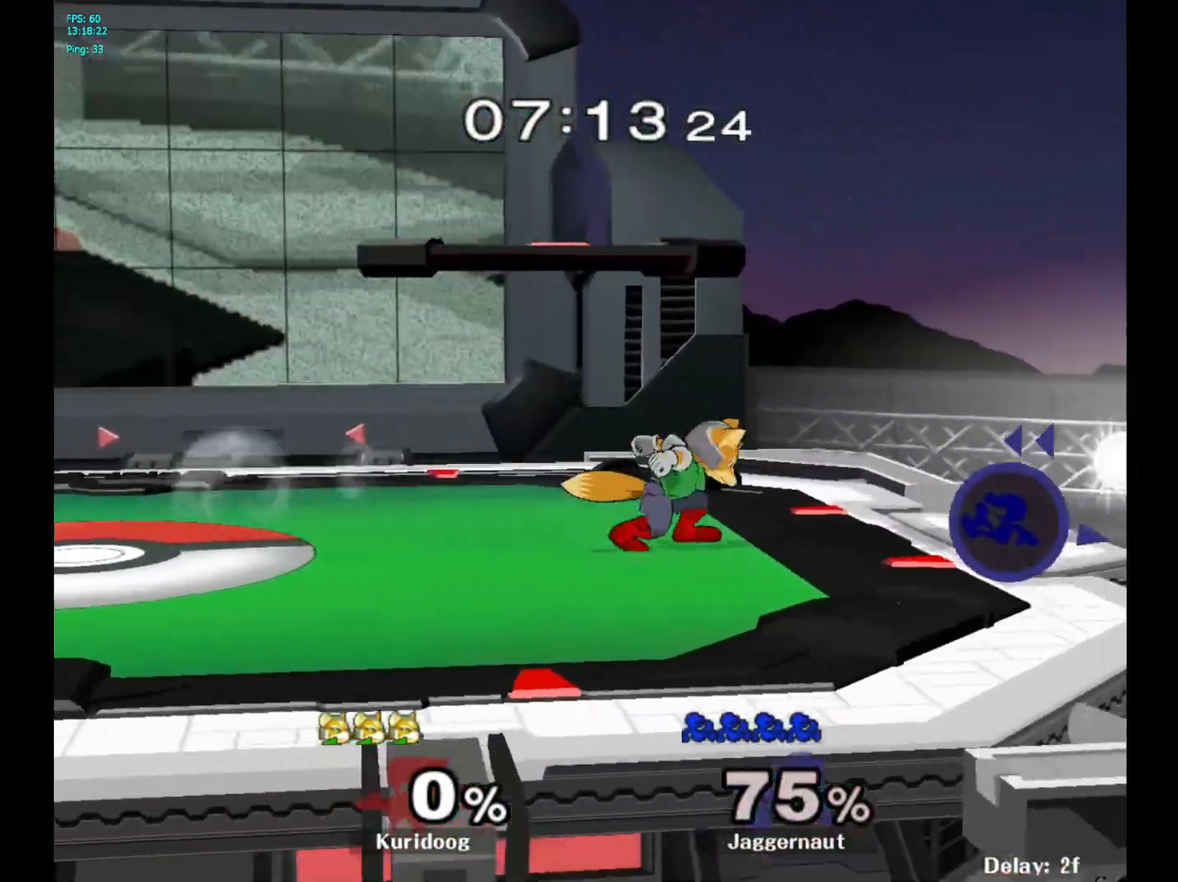
Gameplay with a controller (Nintendo layout); each line is a JSON object with the inputs held at the frame after it. "events" lists button and stick changes between this image and that frame as [ms after this image, input, new state], when the widget could be followed in between. Not read: L3 R3.
{"buttons": ["B"], "left_stick": "up-left", "right_stick": "center", "events": [[350, "left_stick", "up-left"], [367, "B", "down"]]}
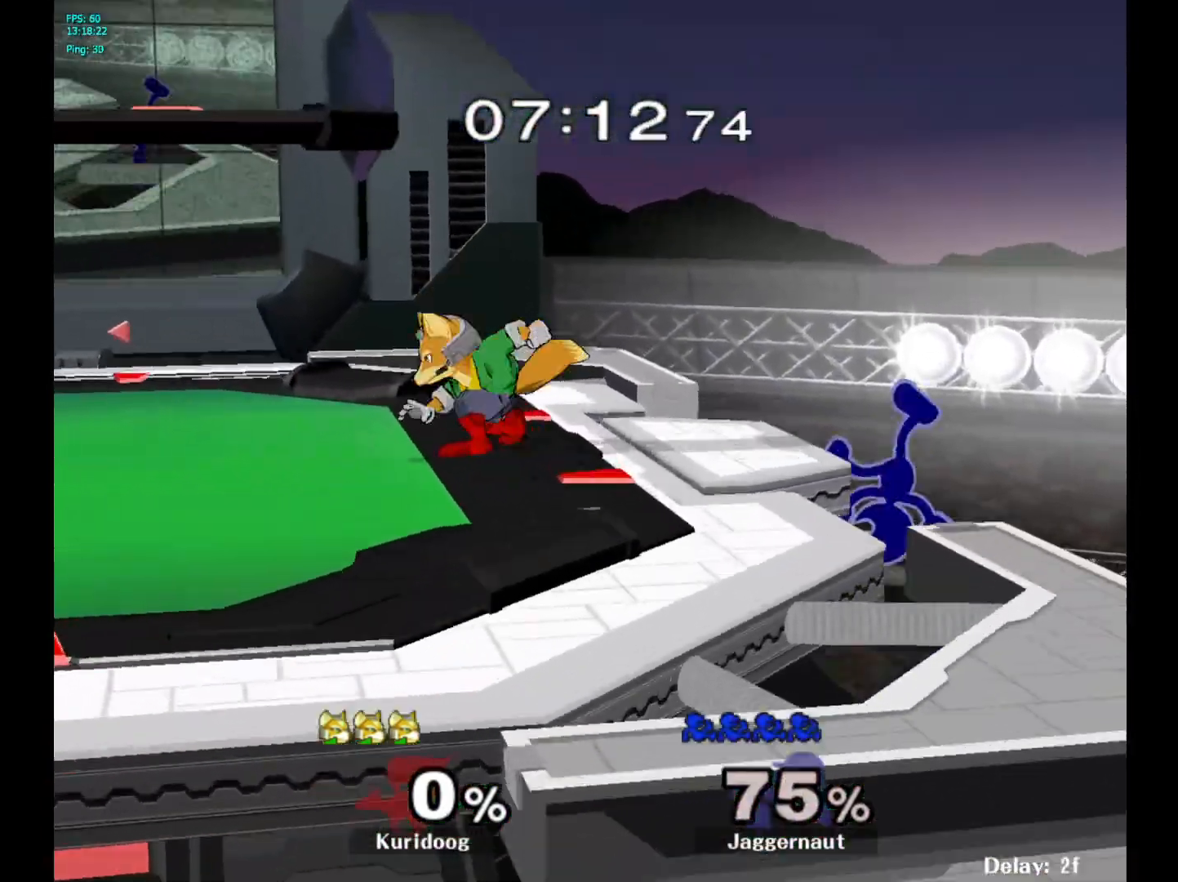
{"buttons": [], "left_stick": "up-left", "right_stick": "center", "events": [[17, "B", "up"]]}
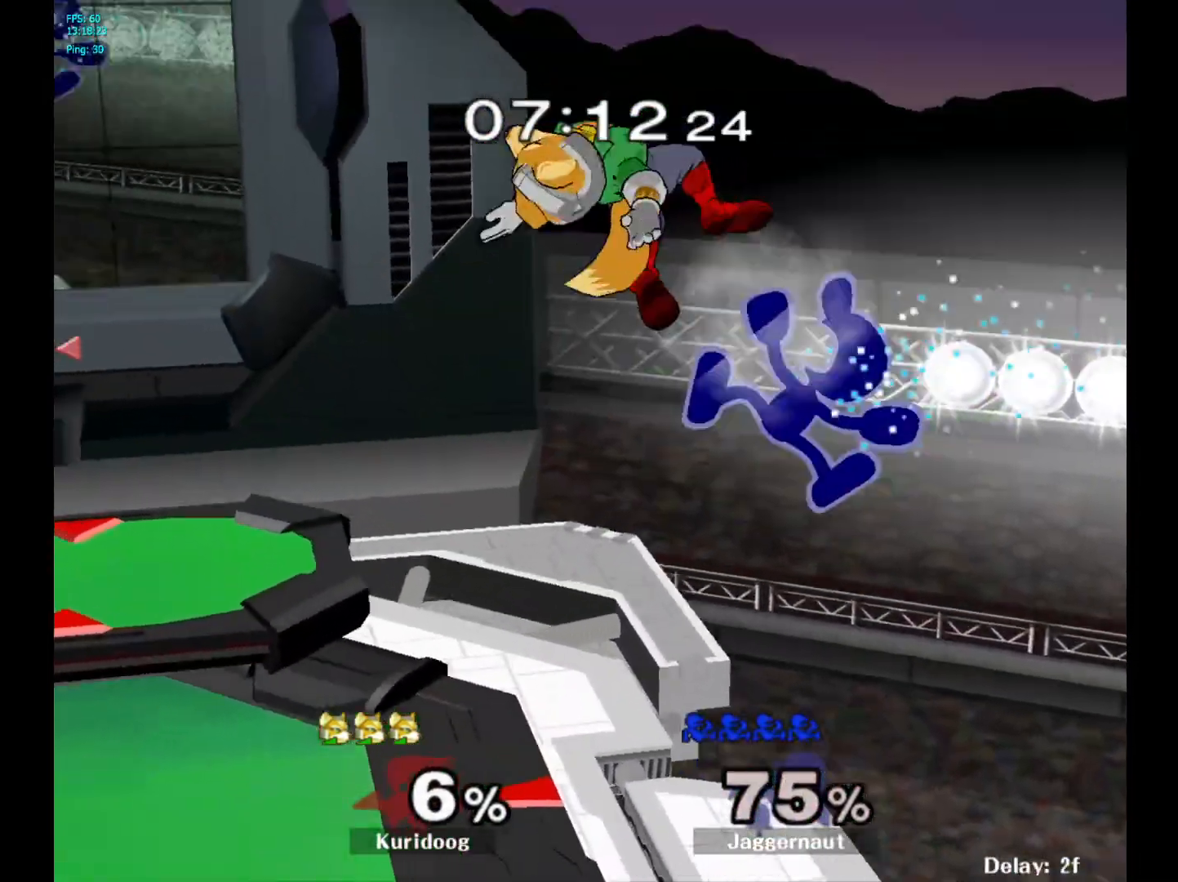
{"buttons": ["A"], "left_stick": "down", "right_stick": "center", "events": [[133, "left_stick", "down-left"], [233, "left_stick", "down"], [350, "A", "down"], [450, "A", "up"], [500, "A", "down"]]}
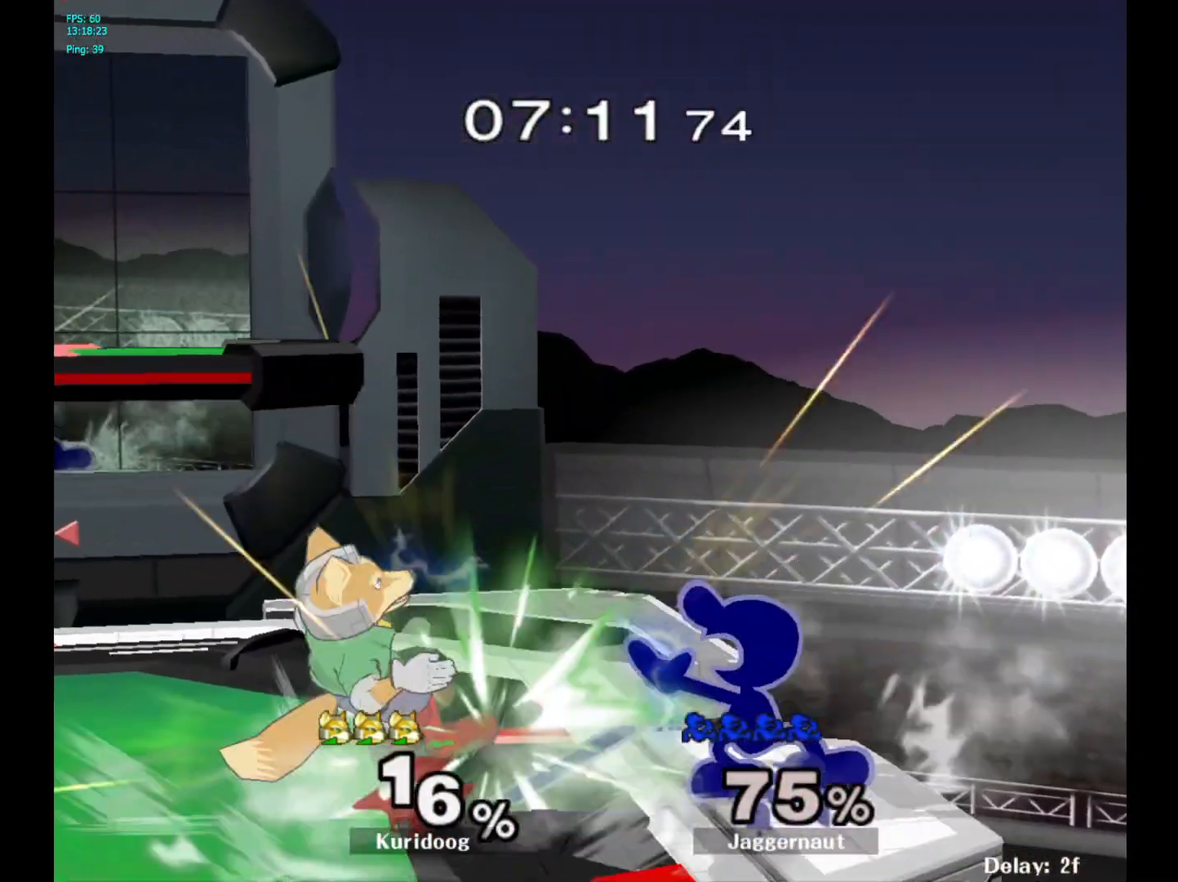
{"buttons": [], "left_stick": "left", "right_stick": "center", "events": [[133, "A", "up"], [183, "left_stick", "center"], [367, "left_stick", "left"]]}
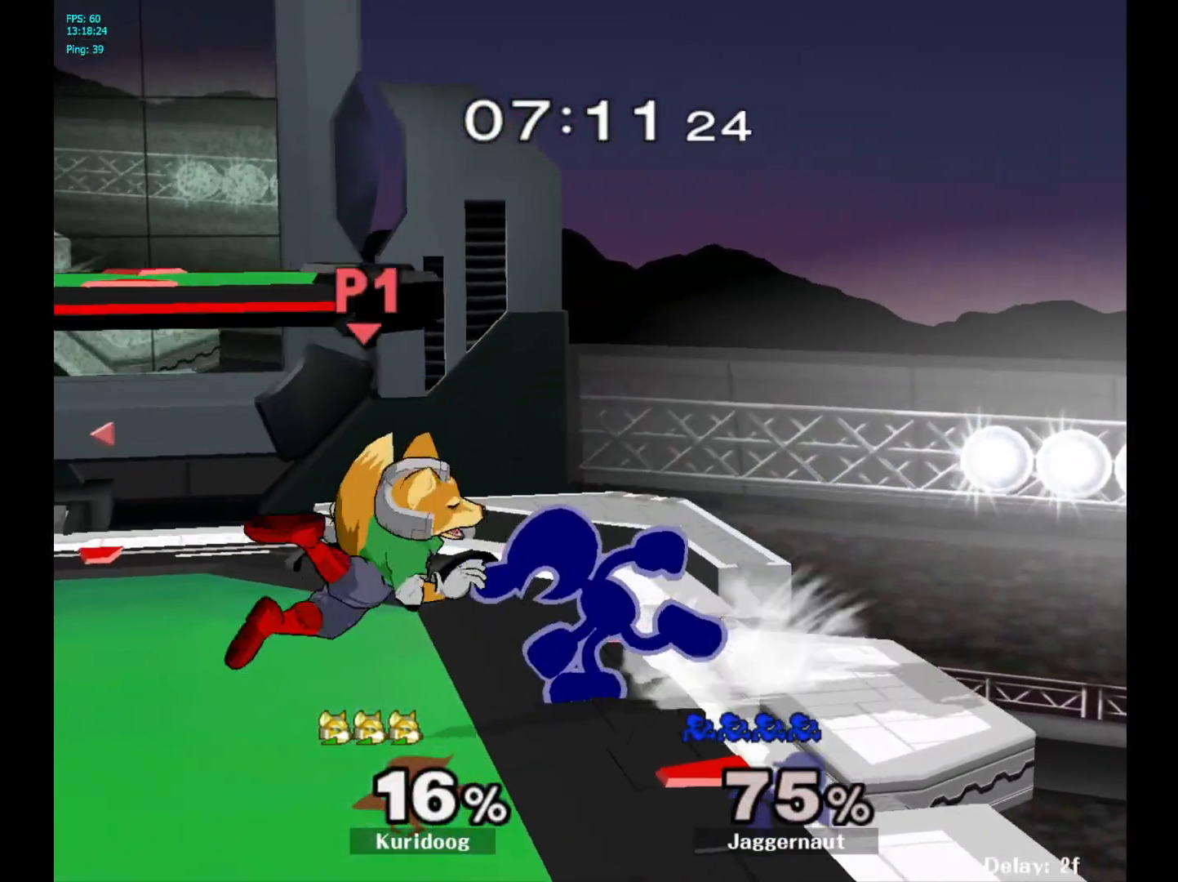
{"buttons": ["A"], "left_stick": "down", "right_stick": "center", "events": [[467, "left_stick", "down"], [500, "A", "down"]]}
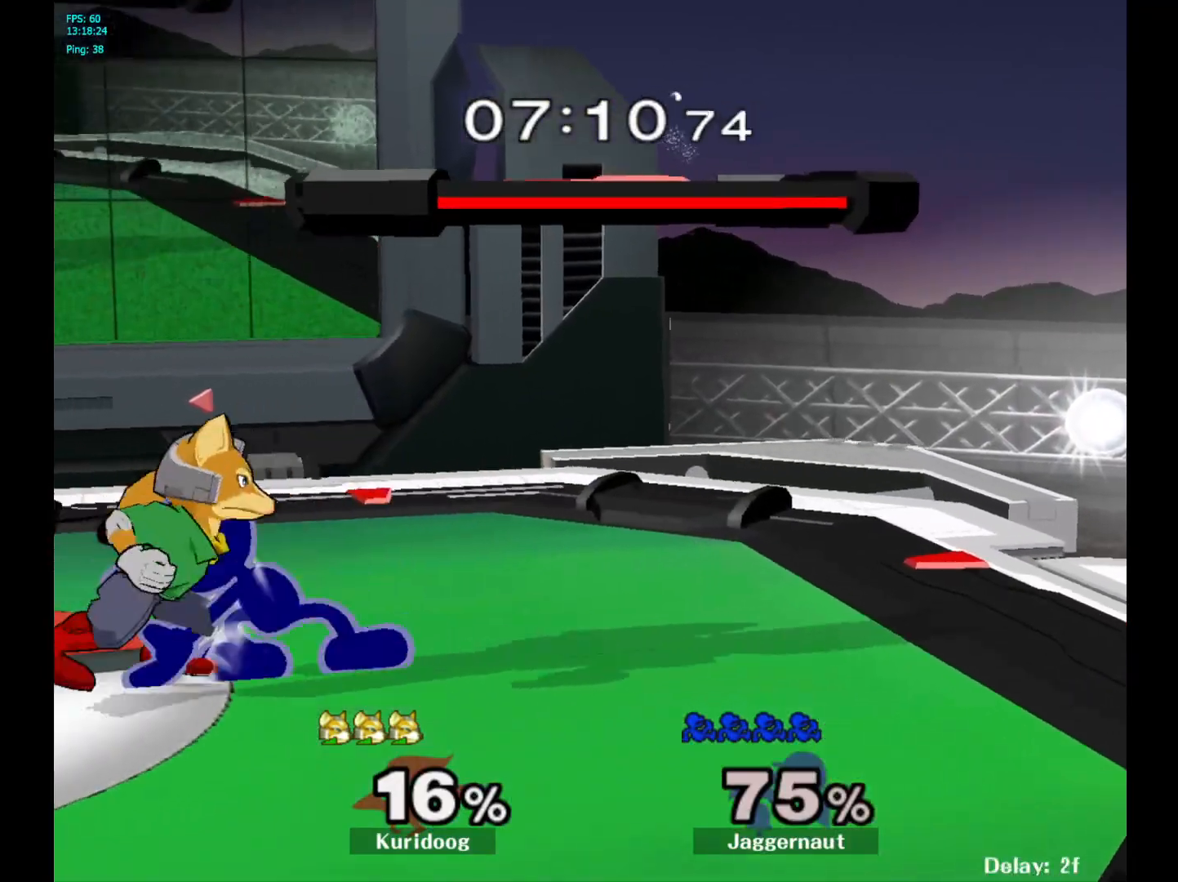
{"buttons": [], "left_stick": "center", "right_stick": "center", "events": [[133, "A", "up"], [283, "left_stick", "center"]]}
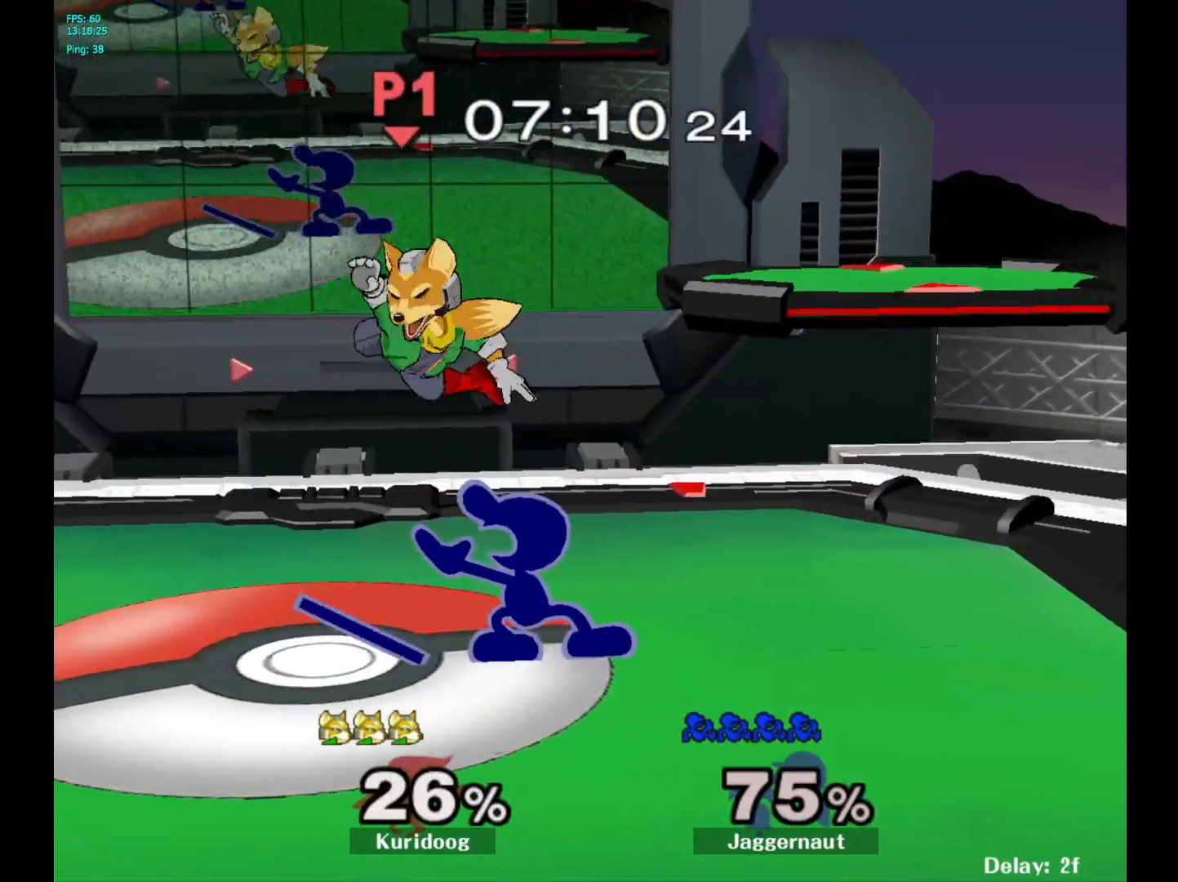
{"buttons": [], "left_stick": "center", "right_stick": "center", "events": [[33, "left_stick", "left"], [50, "A", "down"], [100, "left_stick", "center"], [133, "A", "up"]]}
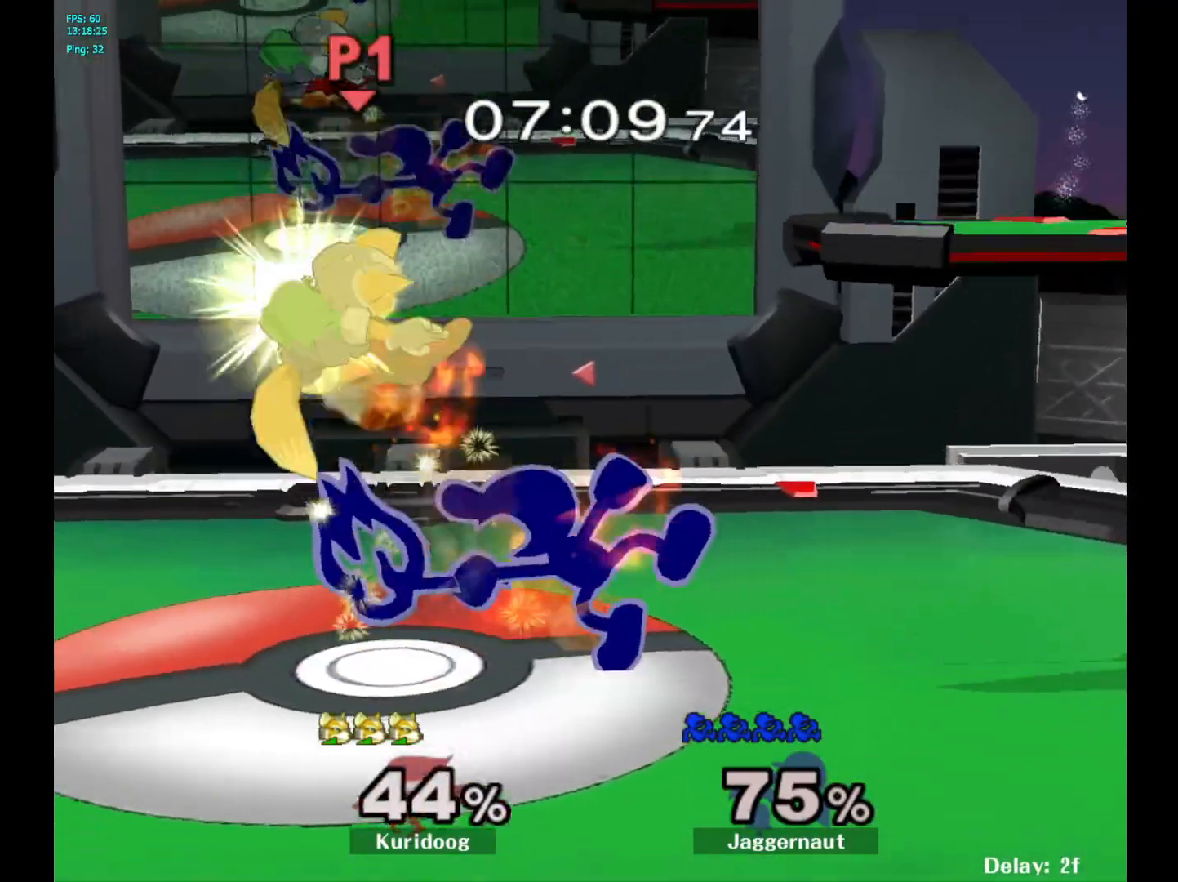
{"buttons": [], "left_stick": "left", "right_stick": "center", "events": [[433, "left_stick", "left"]]}
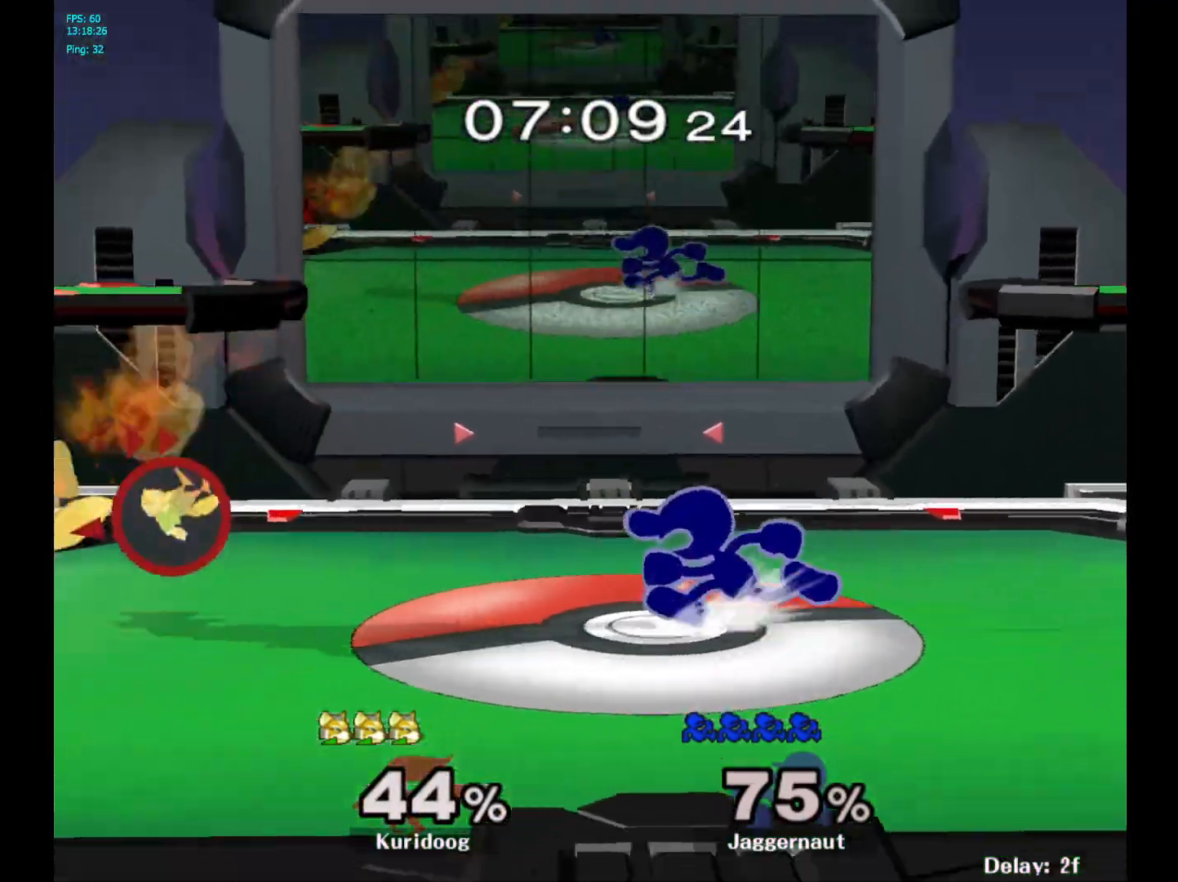
{"buttons": ["A"], "left_stick": "down", "right_stick": "center", "events": [[417, "left_stick", "down"], [500, "A", "down"]]}
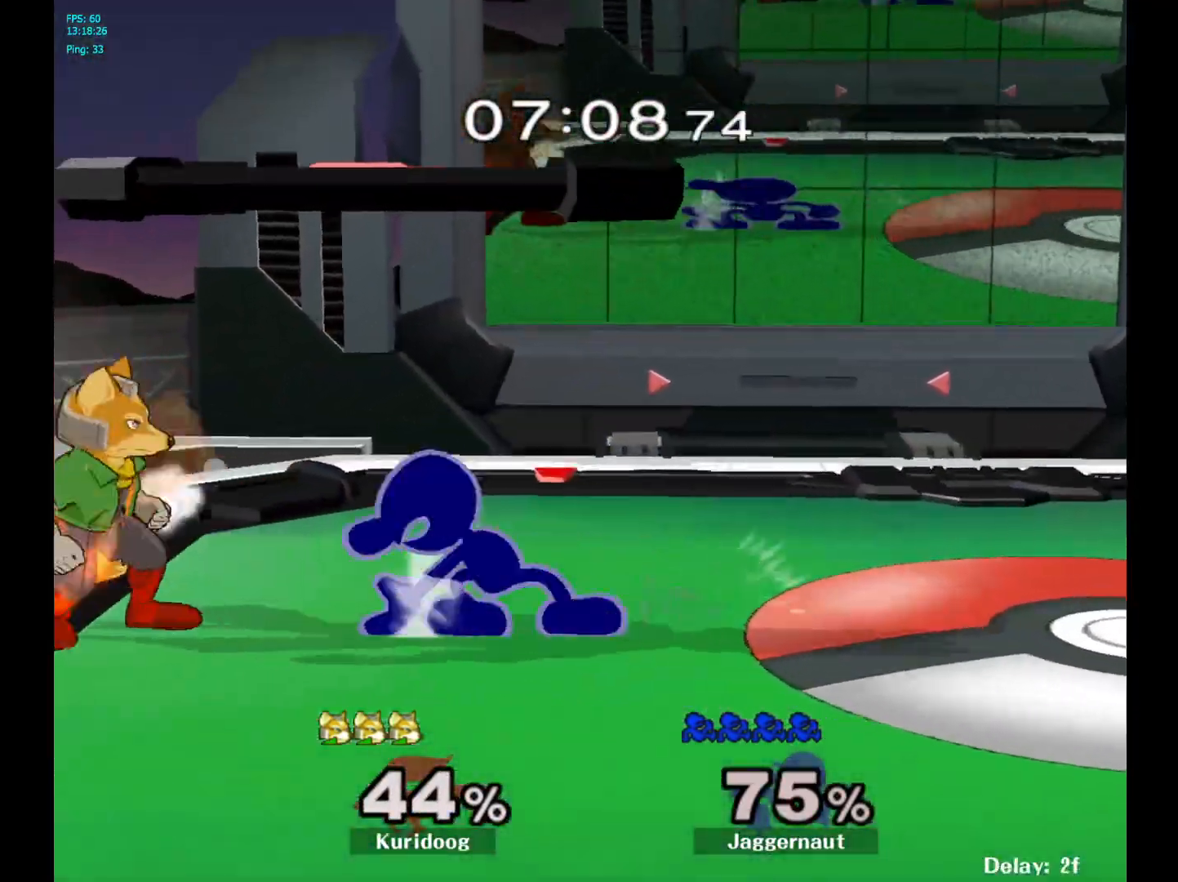
{"buttons": ["A"], "left_stick": "center", "right_stick": "center", "events": [[133, "A", "up"], [267, "left_stick", "center"], [417, "A", "down"]]}
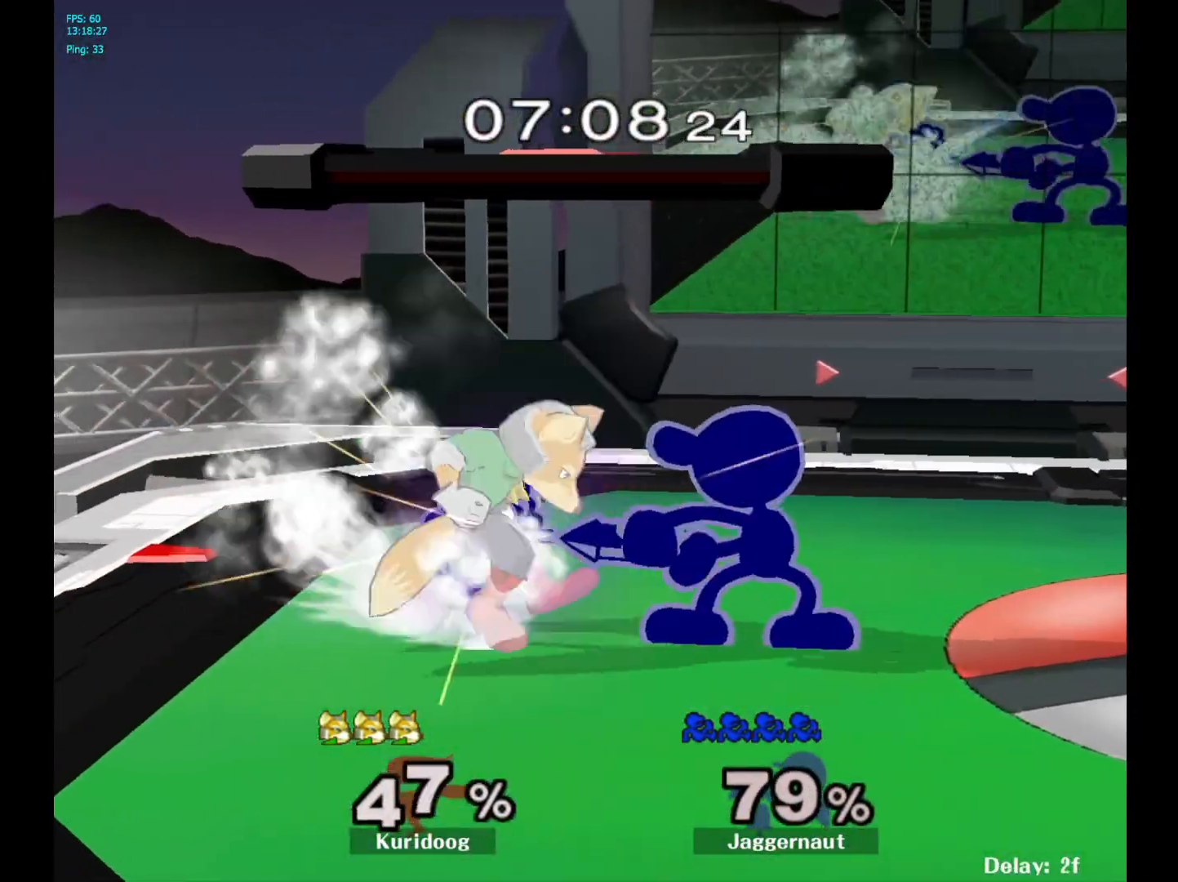
{"buttons": ["A"], "left_stick": "down", "right_stick": "center", "events": [[33, "A", "up"], [133, "left_stick", "down"], [267, "A", "down"], [350, "A", "up"], [400, "A", "down"]]}
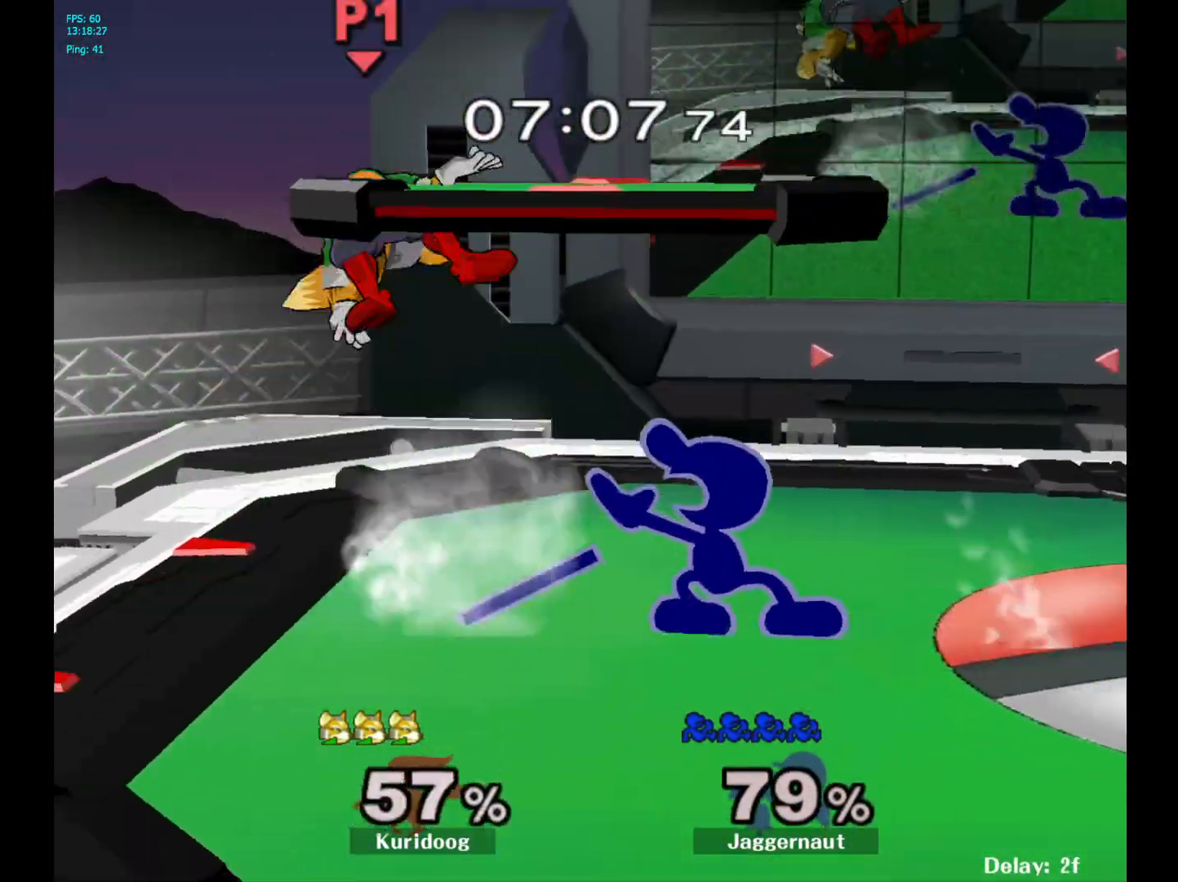
{"buttons": ["Y"], "left_stick": "left", "right_stick": "center", "events": [[33, "A", "up"], [33, "left_stick", "center"], [283, "Y", "down"], [350, "left_stick", "left"], [367, "Y", "up"], [467, "Y", "down"]]}
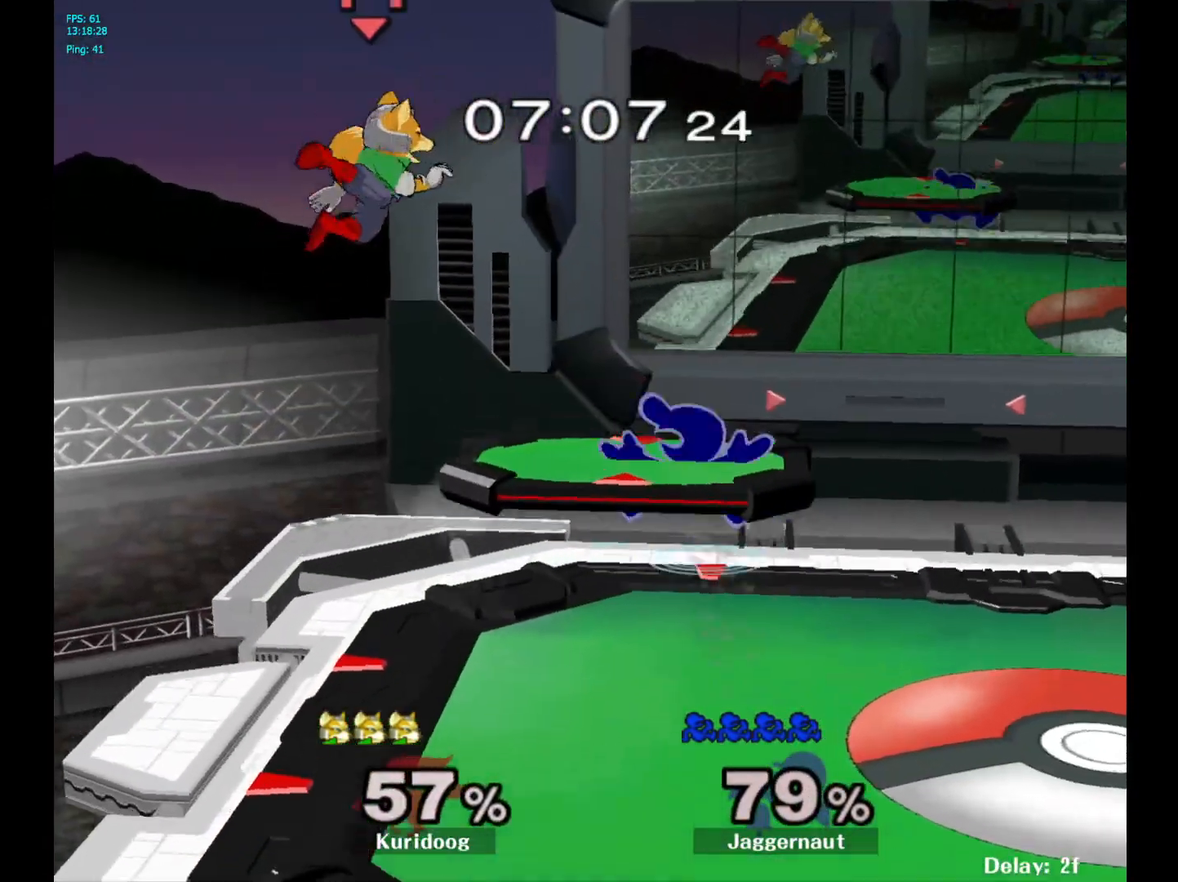
{"buttons": [], "left_stick": "right", "right_stick": "center", "events": [[50, "A", "down"], [117, "Y", "up"], [233, "A", "up"], [283, "left_stick", "center"], [417, "left_stick", "right"]]}
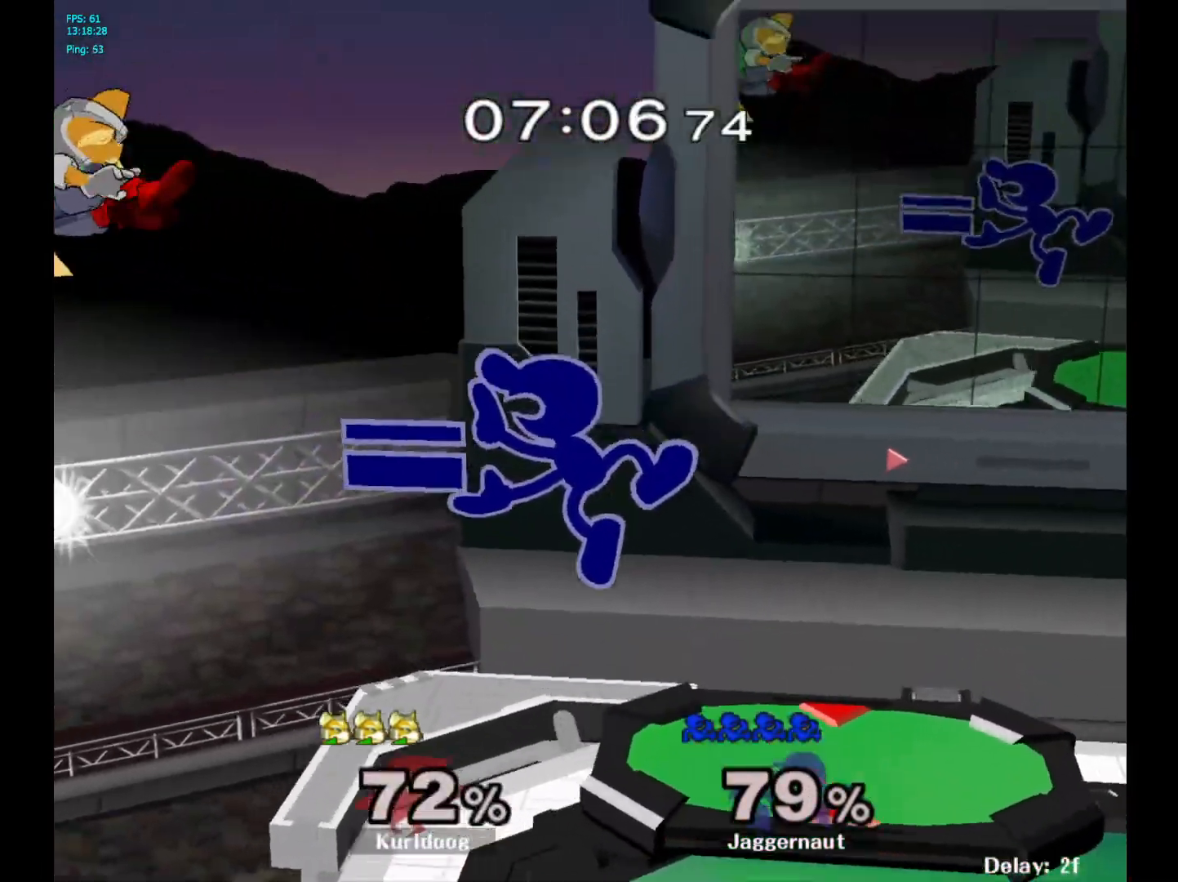
{"buttons": [], "left_stick": "center", "right_stick": "center", "events": [[100, "left_stick", "center"]]}
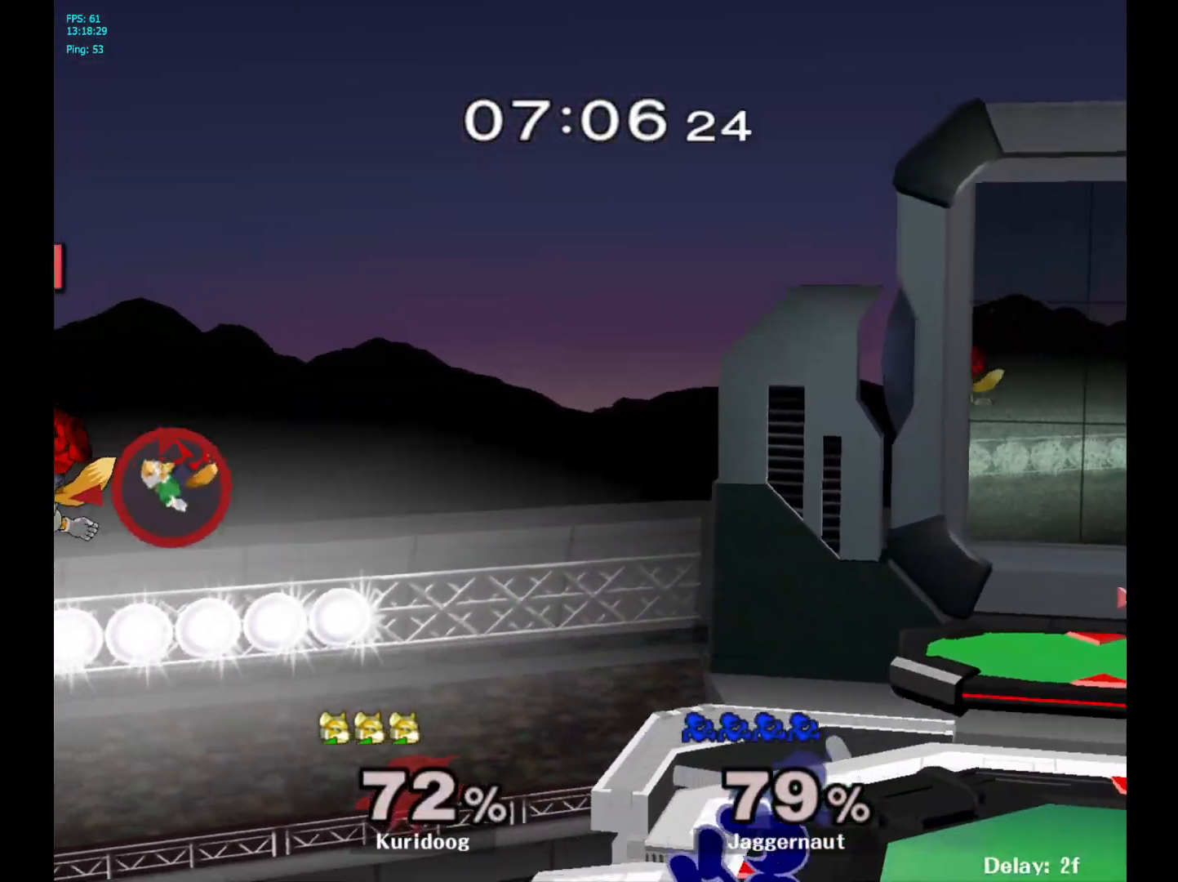
{"buttons": [], "left_stick": "center", "right_stick": "center", "events": [[50, "B", "down"], [133, "B", "up"], [183, "B", "down"], [317, "B", "up"]]}
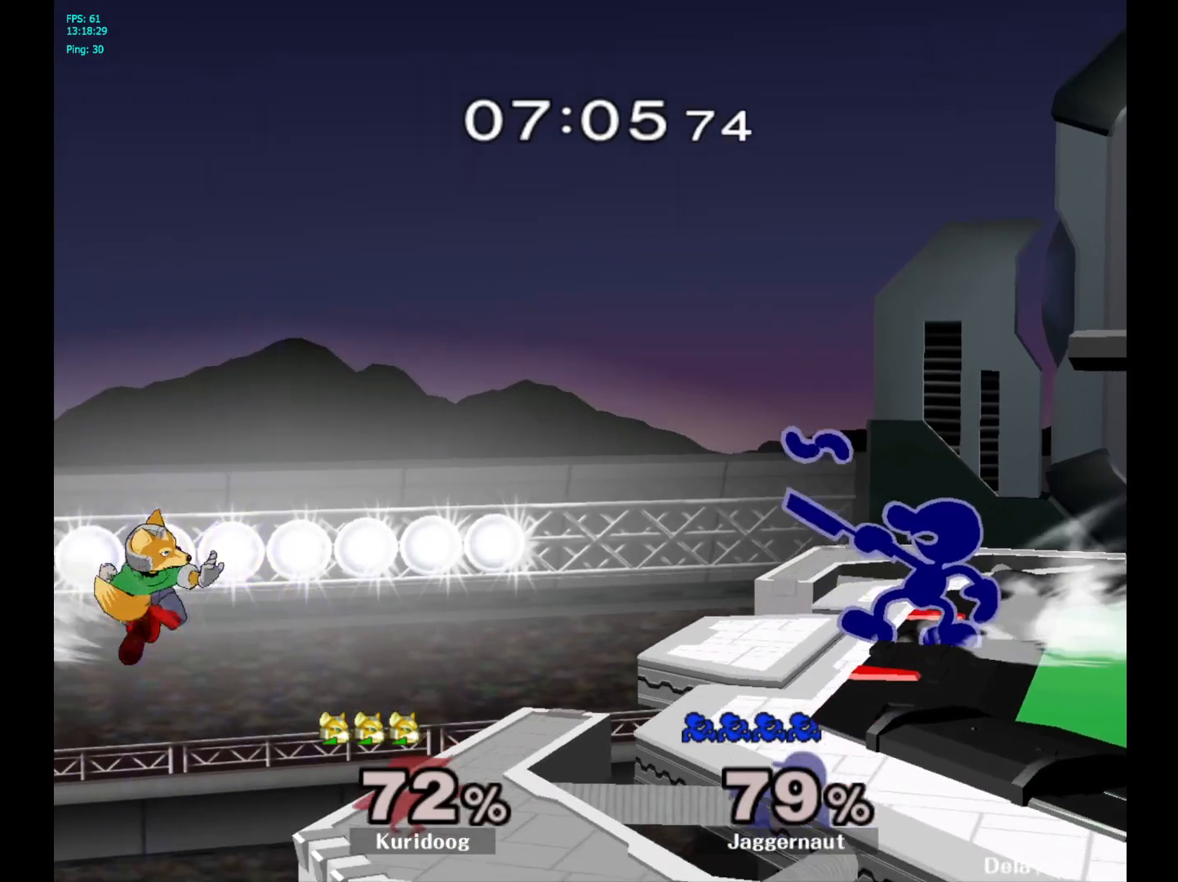
{"buttons": [], "left_stick": "center", "right_stick": "center", "events": []}
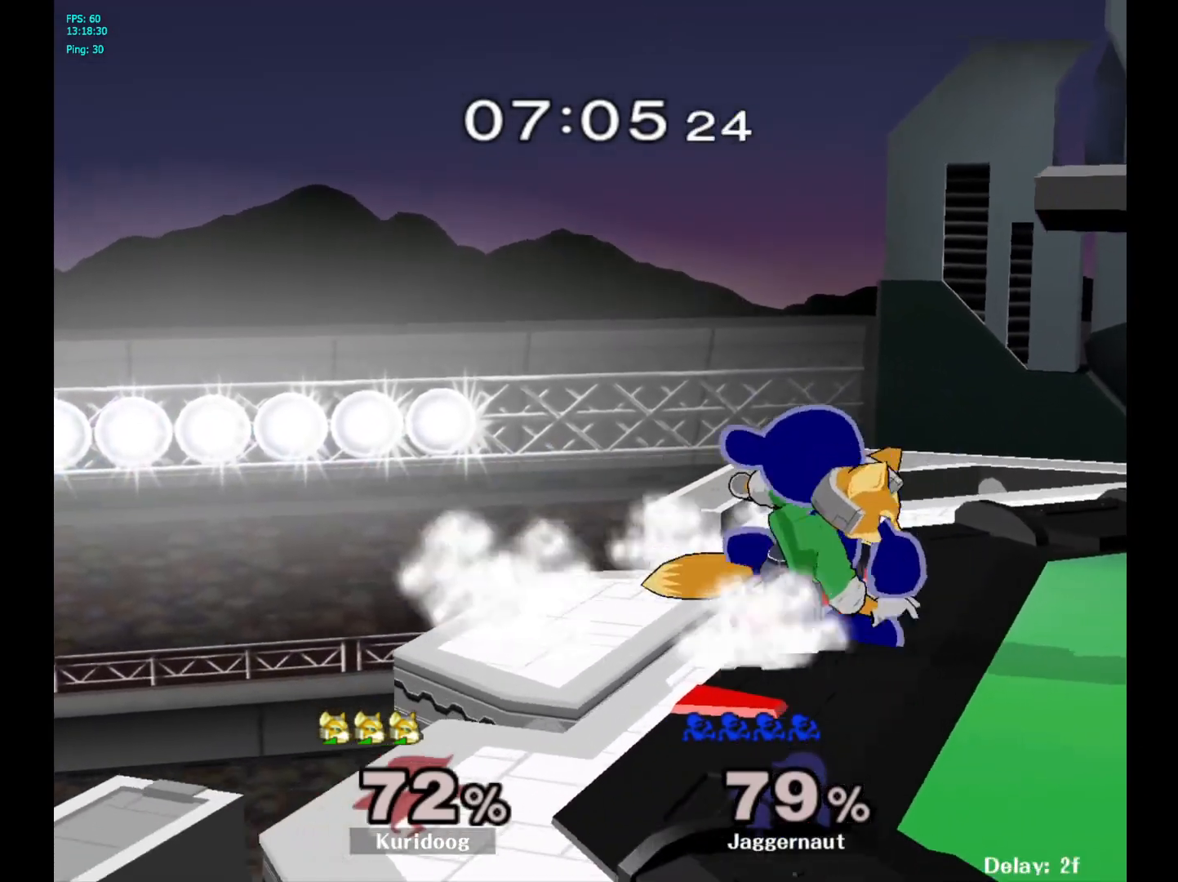
{"buttons": ["Z"], "left_stick": "center", "right_stick": "center", "events": [[50, "A", "down"], [167, "A", "up"], [433, "Z", "down"]]}
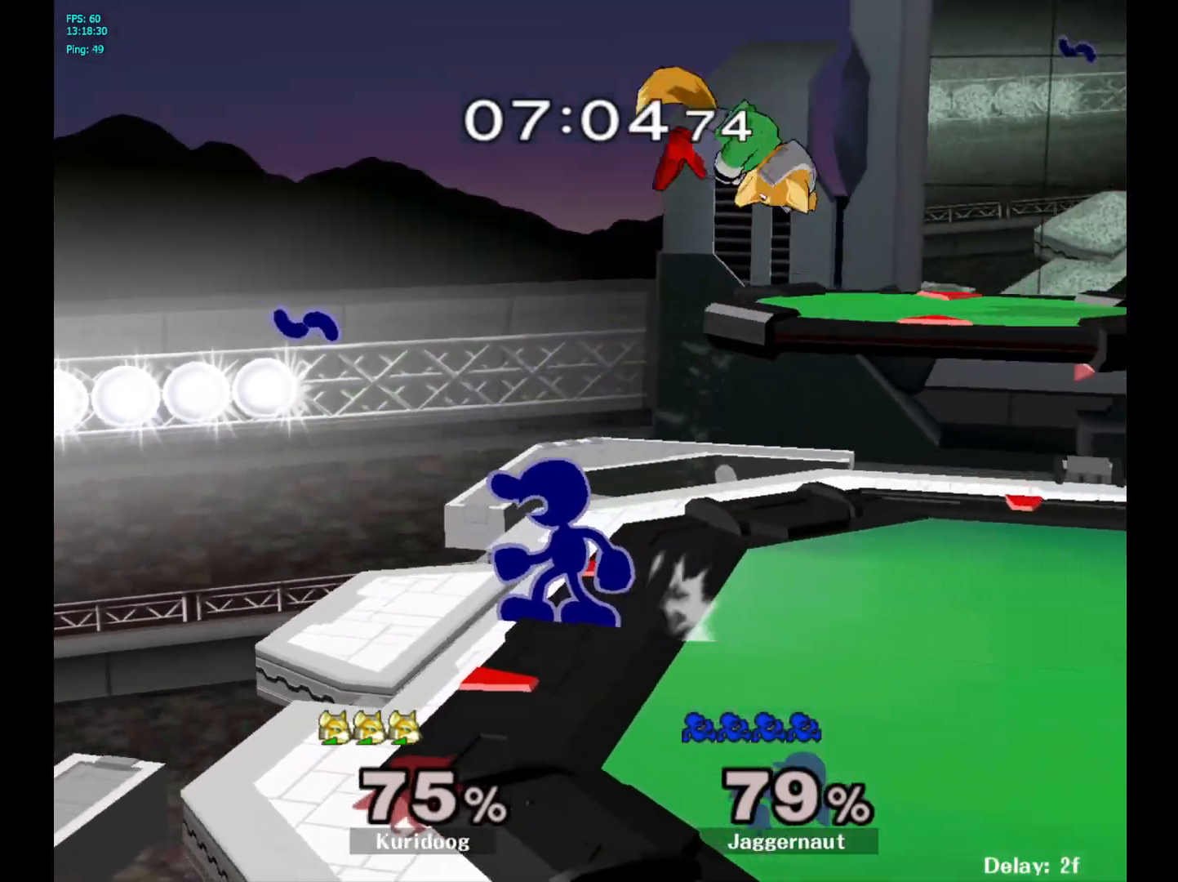
{"buttons": ["R1"], "left_stick": "center", "right_stick": "center", "events": [[67, "Z", "up"], [250, "R1", "down"]]}
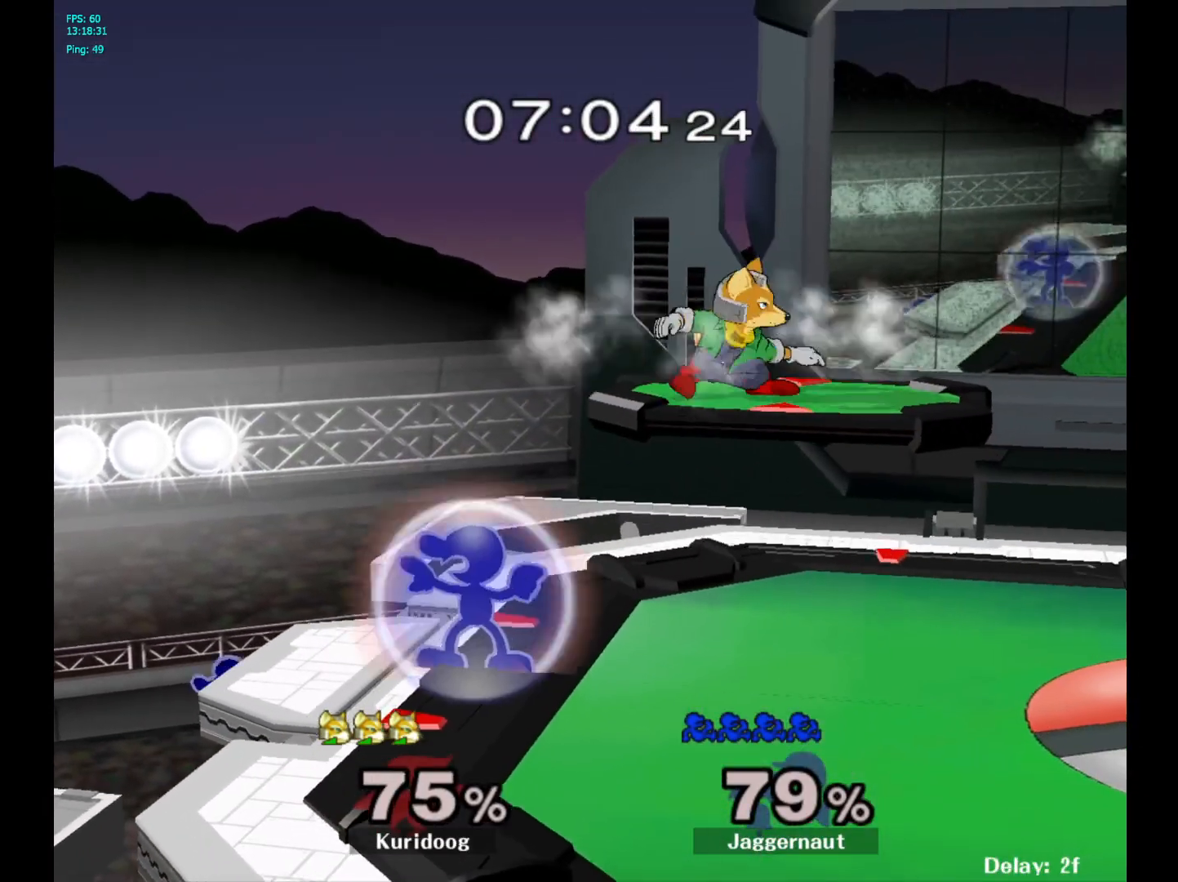
{"buttons": ["A"], "left_stick": "right", "right_stick": "center", "events": [[233, "Y", "down"], [317, "left_stick", "right"], [350, "A", "down"], [367, "R1", "up"], [433, "Y", "up"]]}